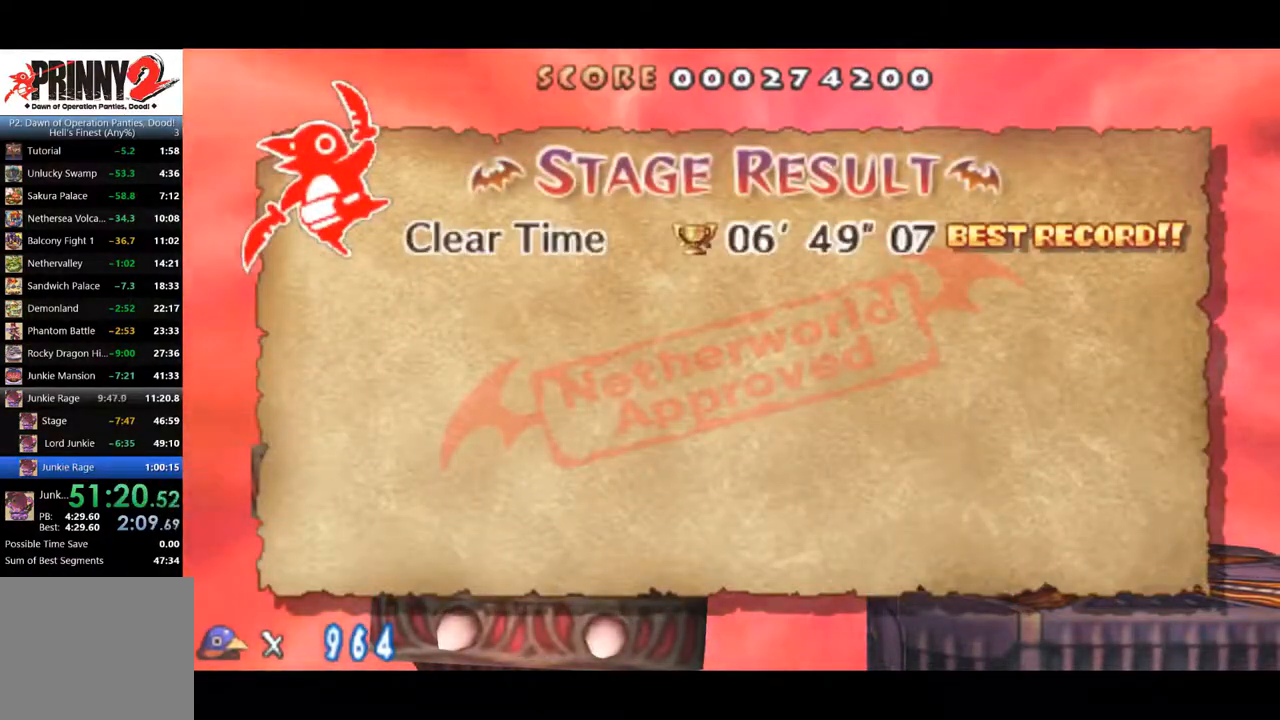
Gameplay with a controller (PlayStation layout); each line is a JSON object with the inputs held at the frame after it. "events" lists button and stick changes between this image and that frame as [ms after this image, input, new state], when the widget could be followed in between. Not read: left_stick.
{"buttons": ["CROSS"], "right_stick": "center", "events": [[133, "CROSS", "down"], [233, "CROSS", "up"], [300, "CROSS", "down"], [367, "CROSS", "up"], [417, "CROSS", "down"]]}
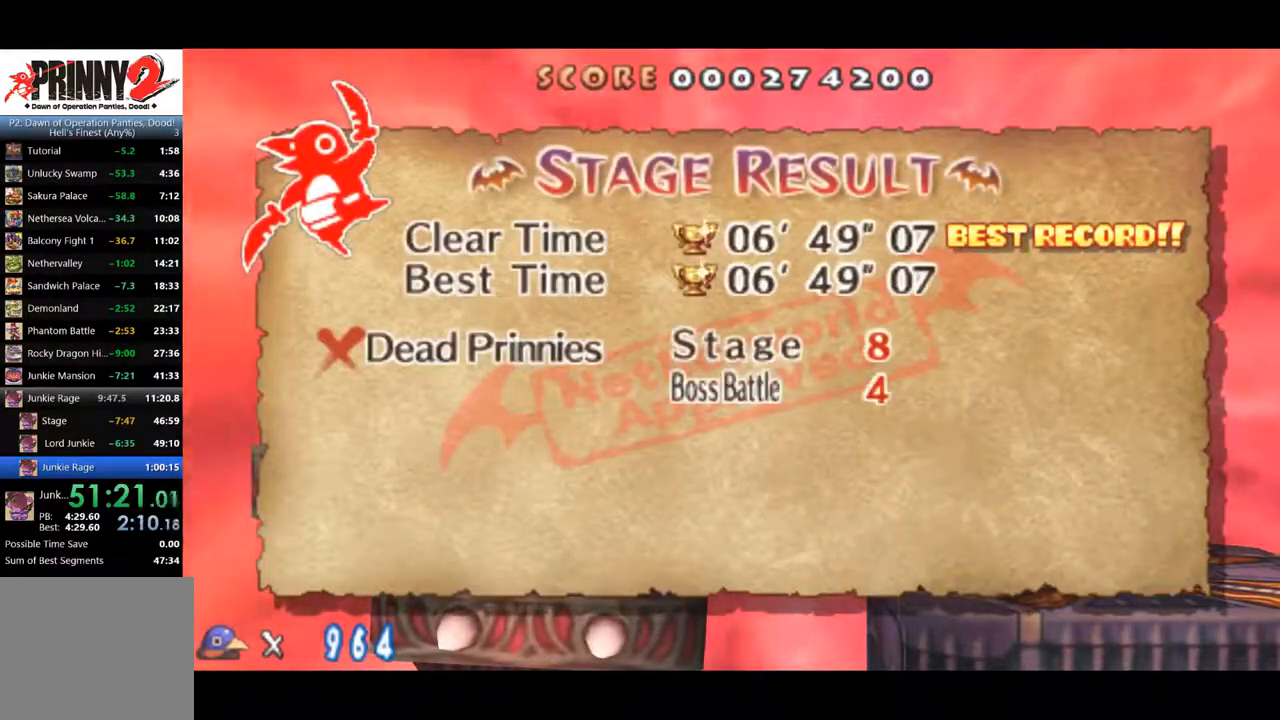
{"buttons": ["CROSS"], "right_stick": "center", "events": [[134, "CROSS", "up"], [217, "CROSS", "down"]]}
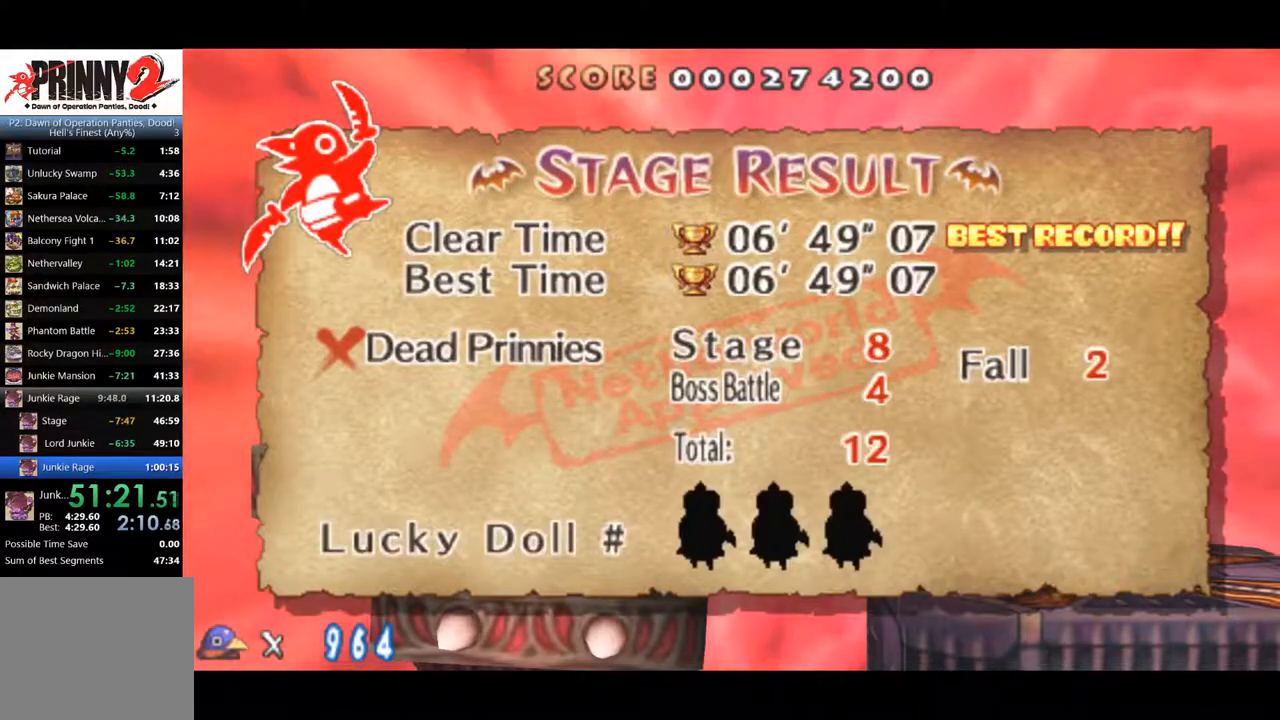
{"buttons": ["CROSS"], "right_stick": "center", "events": []}
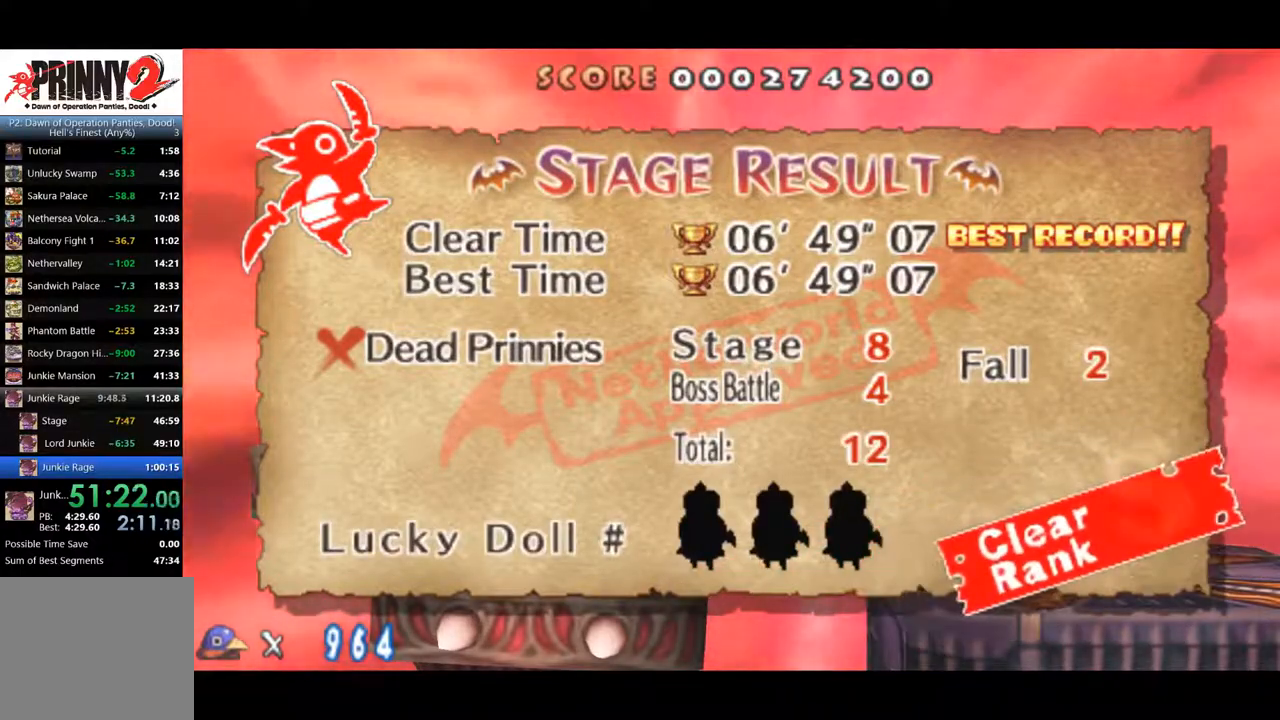
{"buttons": ["CROSS"], "right_stick": "center", "events": [[84, "CROSS", "up"], [267, "CROSS", "down"]]}
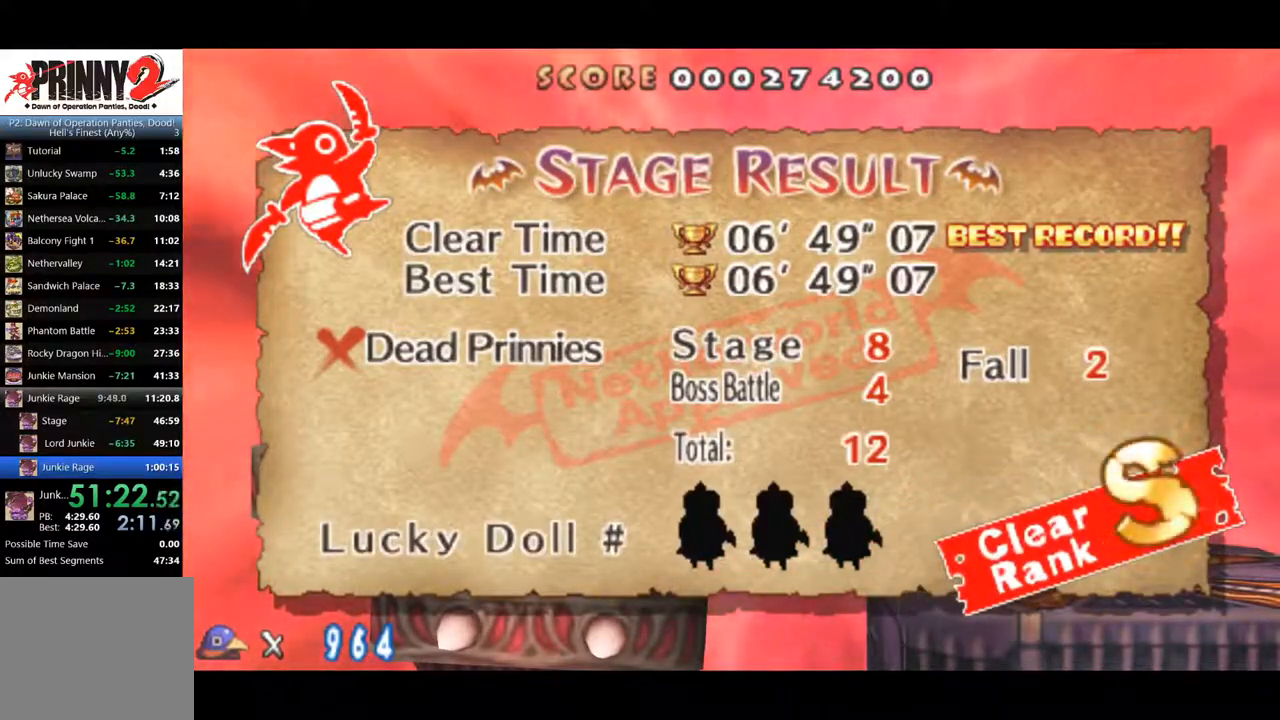
{"buttons": ["CROSS"], "right_stick": "center", "events": [[83, "CROSS", "up"], [133, "CROSS", "down"], [217, "CROSS", "up"], [267, "CROSS", "down"]]}
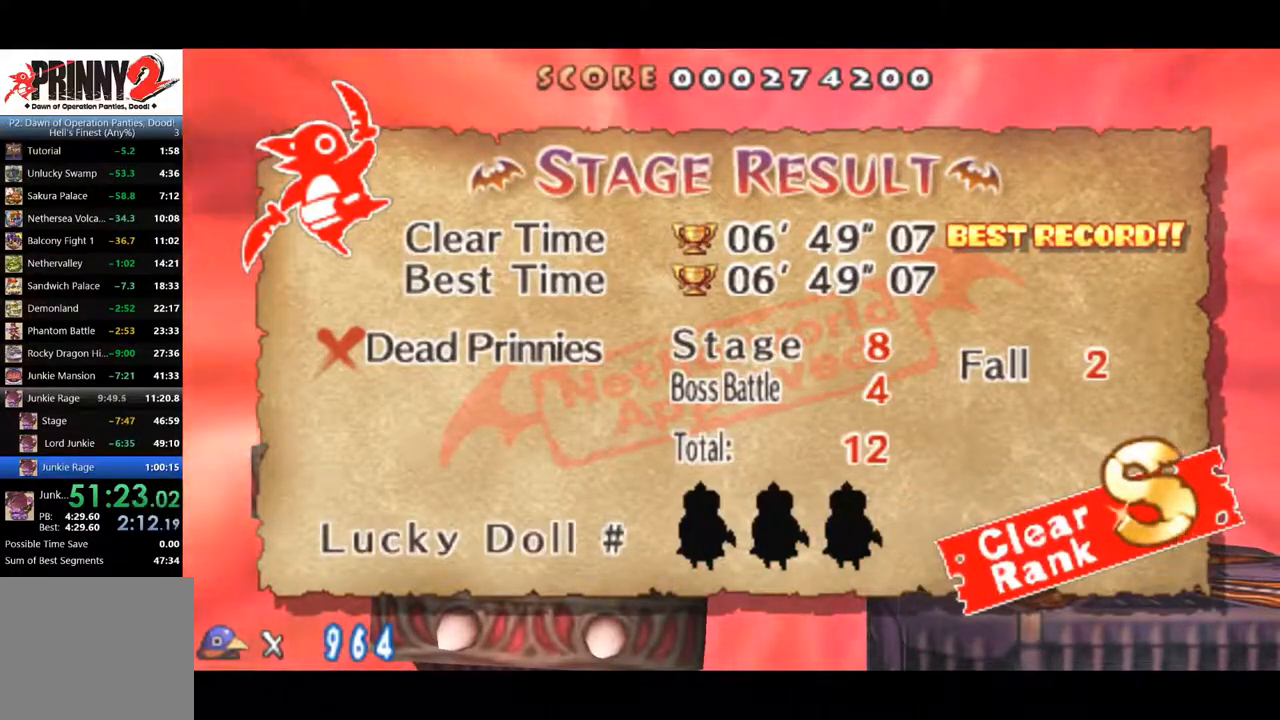
{"buttons": ["CROSS"], "right_stick": "center", "events": []}
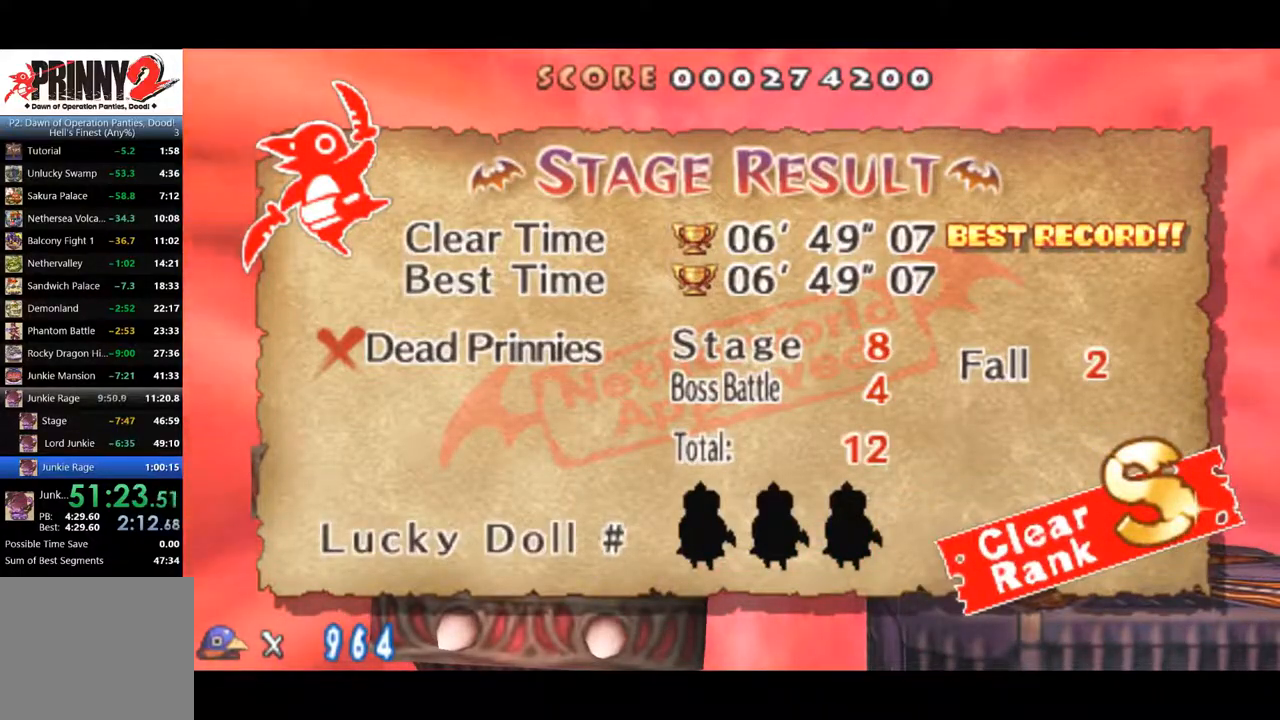
{"buttons": [], "right_stick": "center", "events": [[367, "CROSS", "up"]]}